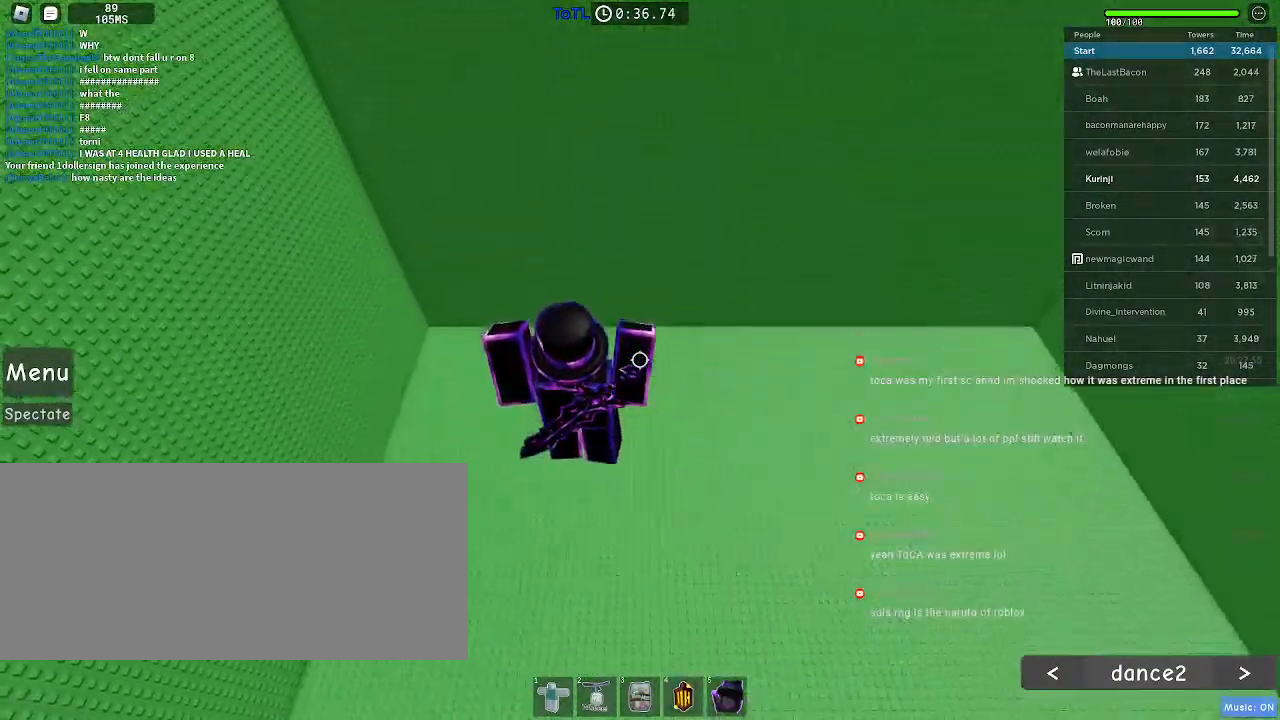
Gameplay with keyboard and mouse; each line is a JSON object with the keys and mouse buttons held at the frame after it. "events" lists presses ("down") and releases ("up") of "a", "ctrl", "d", "e", "f", "q", "r", "s", "shift", "space", "tab", "w", "mouse_left", "mouse_wheel", "mouse_right", "mouse_mb4" and "mouse_mb5" between this image and that frame as [ms after this image, input, new state], when the widget could be followed in between. "mouse_left", "mouse_wheel", "mouse_right", "mouse_mb4", "mouse_mb5" = the "left", "wheel", "right", "mb4", "mb5" buttons of the "mouse" list. No other keys are recorded. "wheel" means that the mouse wheel is clicked or scrolled. Mouse movement is not recorded.
{"keys": ["r"], "mouse": [], "events": [[33, "r", "down"]]}
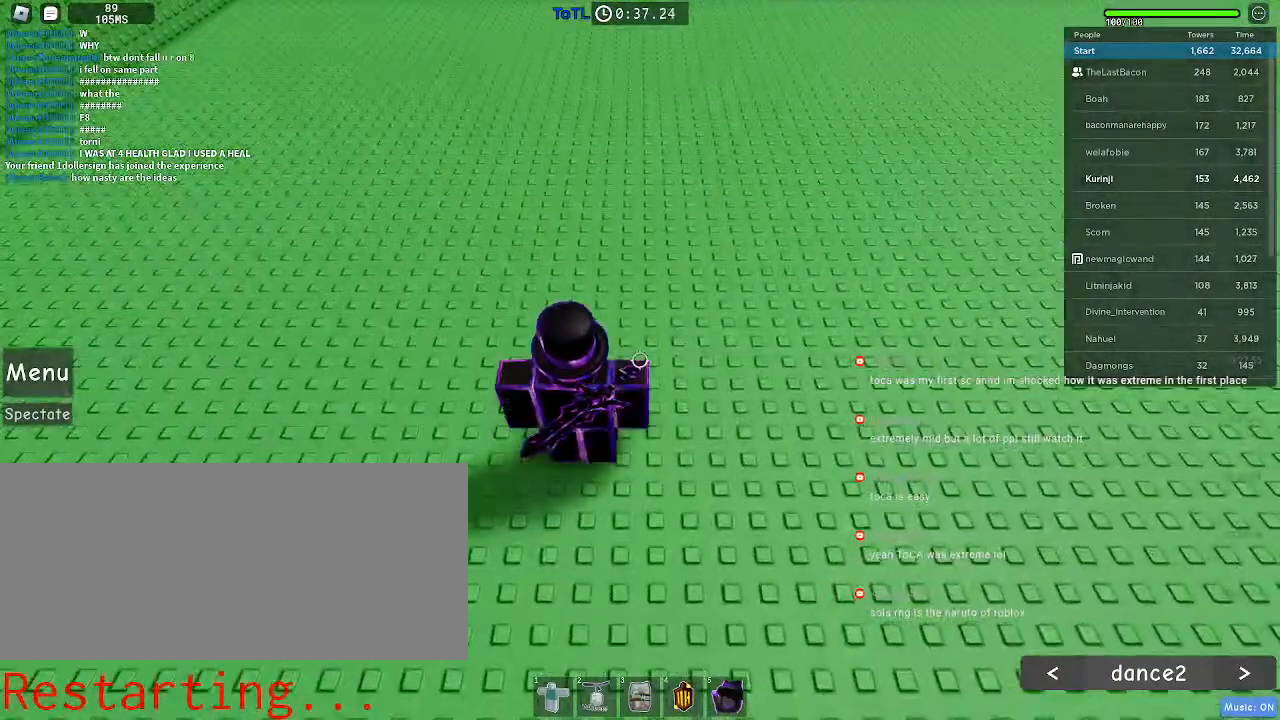
{"keys": ["r"], "mouse": [], "events": []}
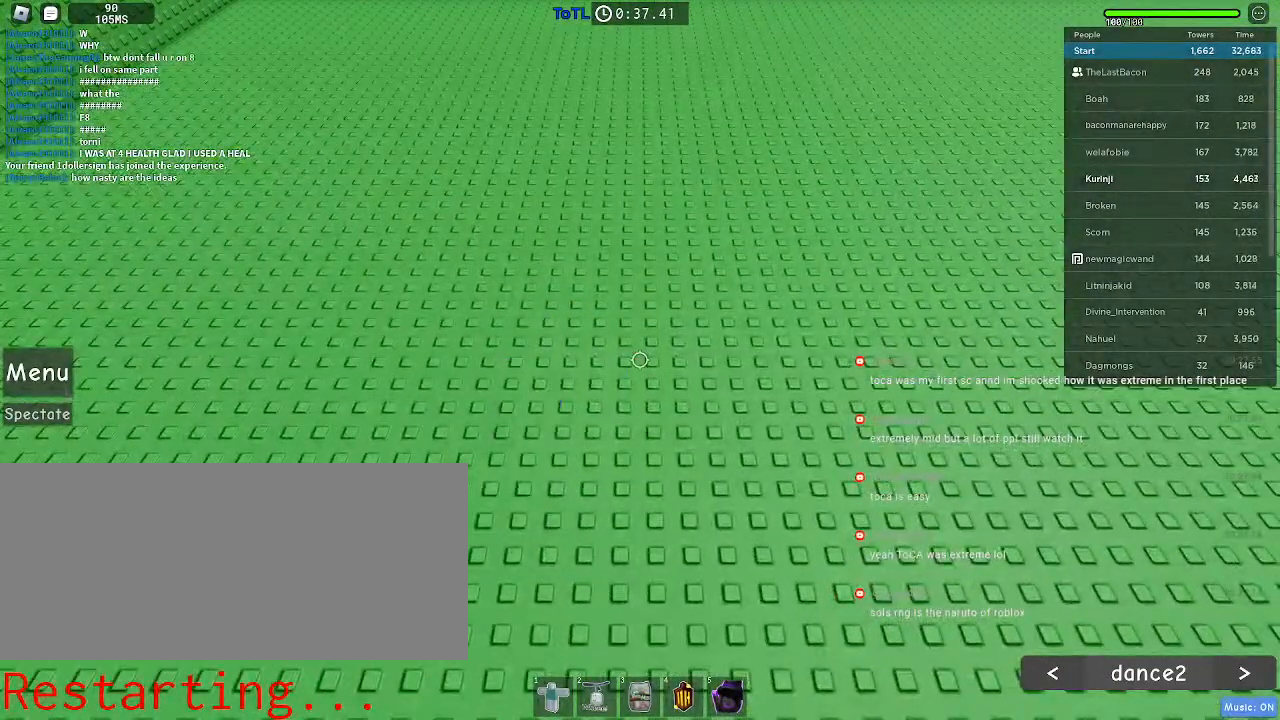
{"keys": [], "mouse": [], "events": [[216, "r", "up"]]}
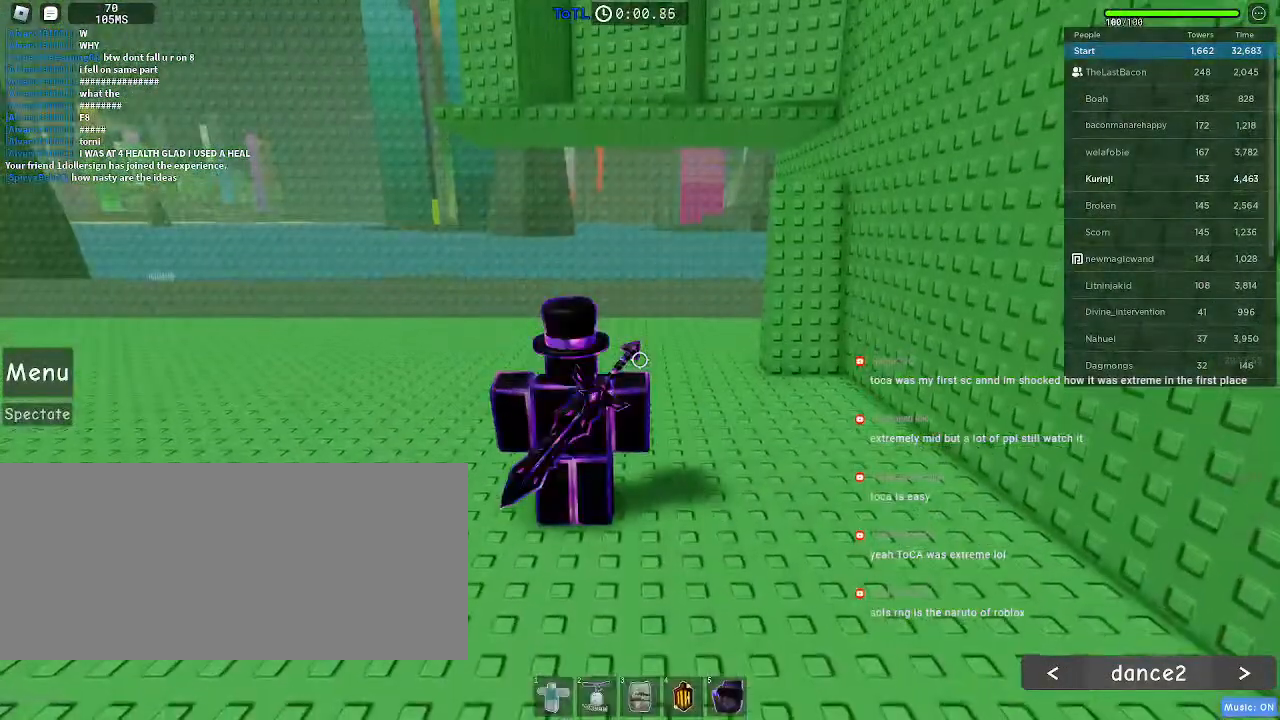
{"keys": ["w"], "mouse": [], "events": [[66, "w", "down"]]}
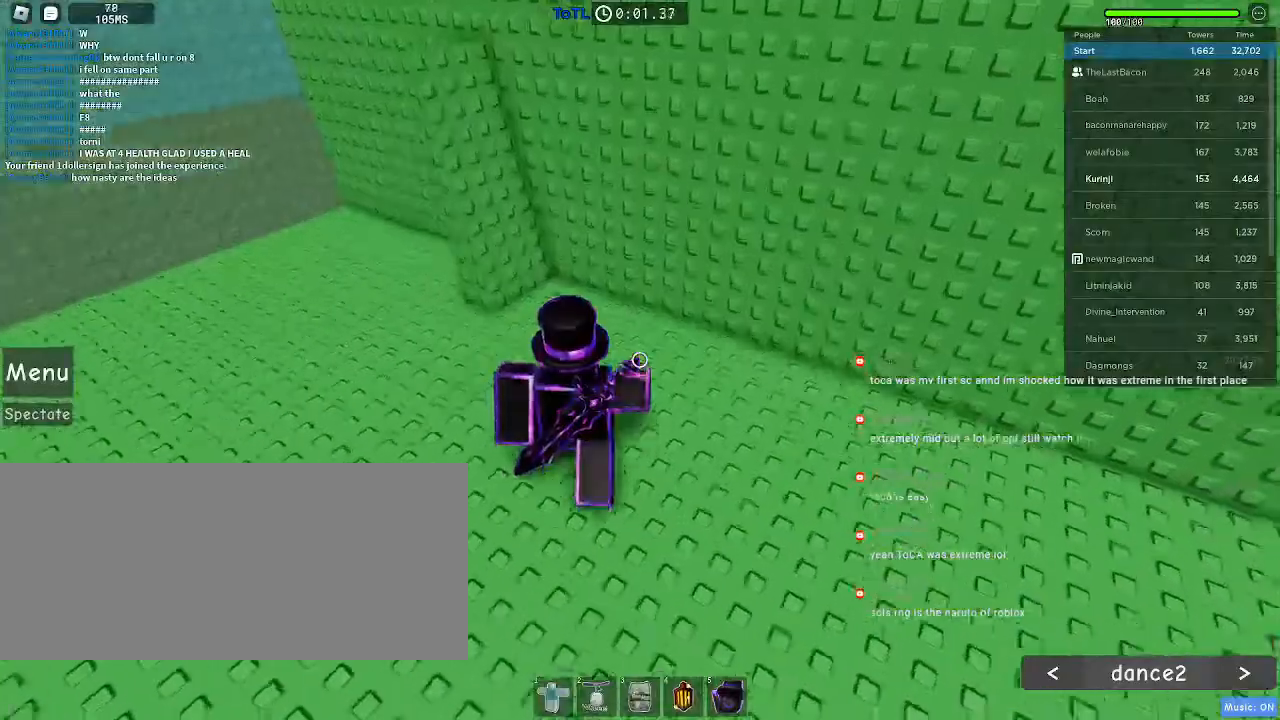
{"keys": ["space", "w"], "mouse": [], "events": [[450, "space", "down"]]}
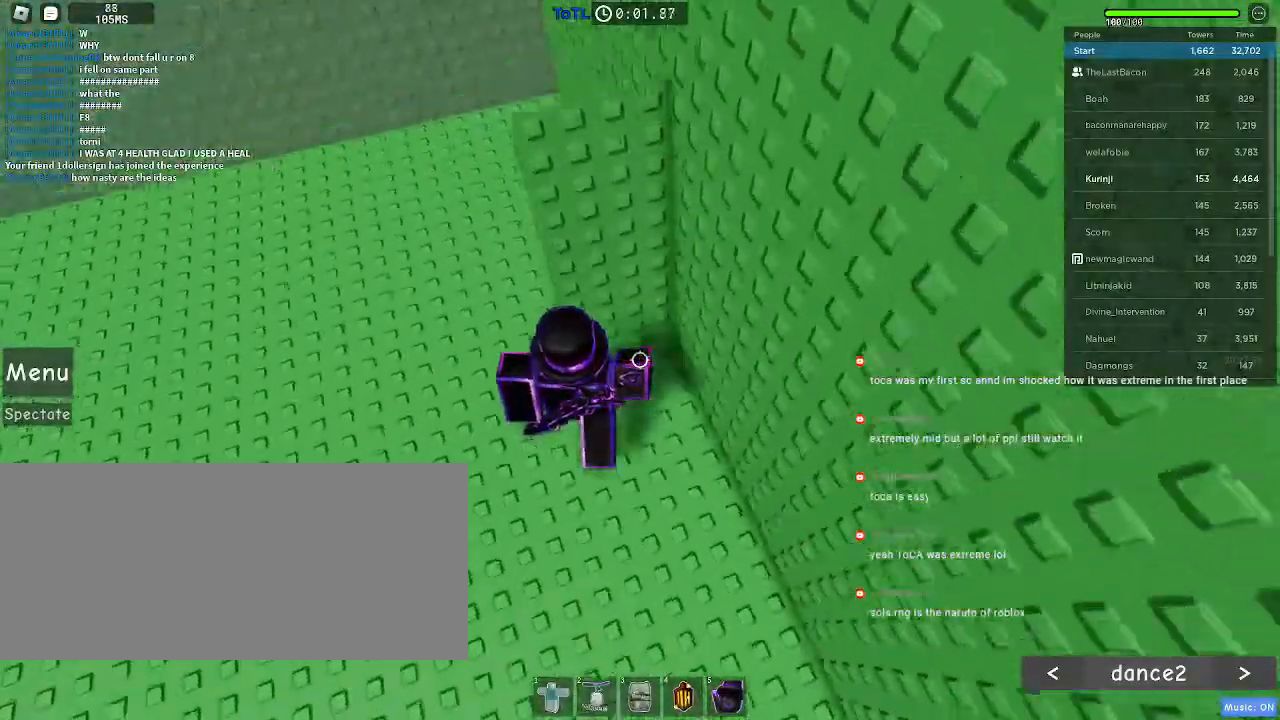
{"keys": ["w"], "mouse": [], "events": [[350, "space", "up"]]}
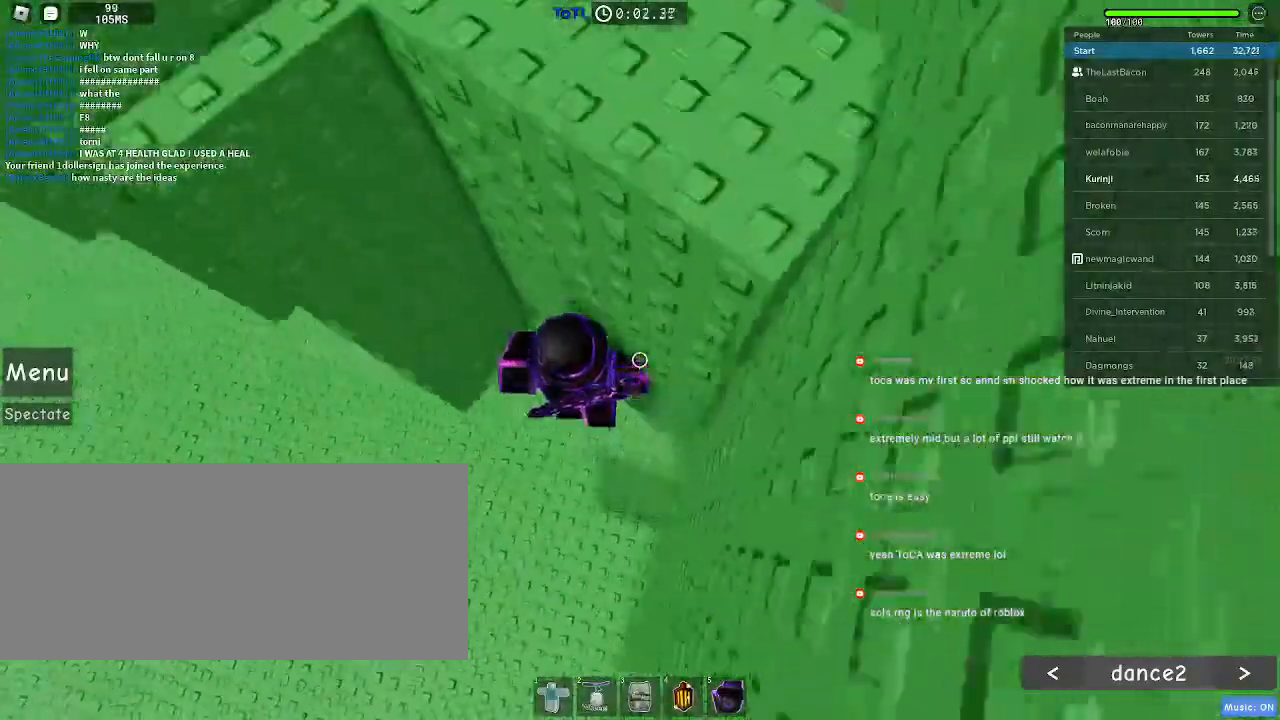
{"keys": ["a"], "mouse": [], "events": [[333, "w", "up"], [383, "a", "down"]]}
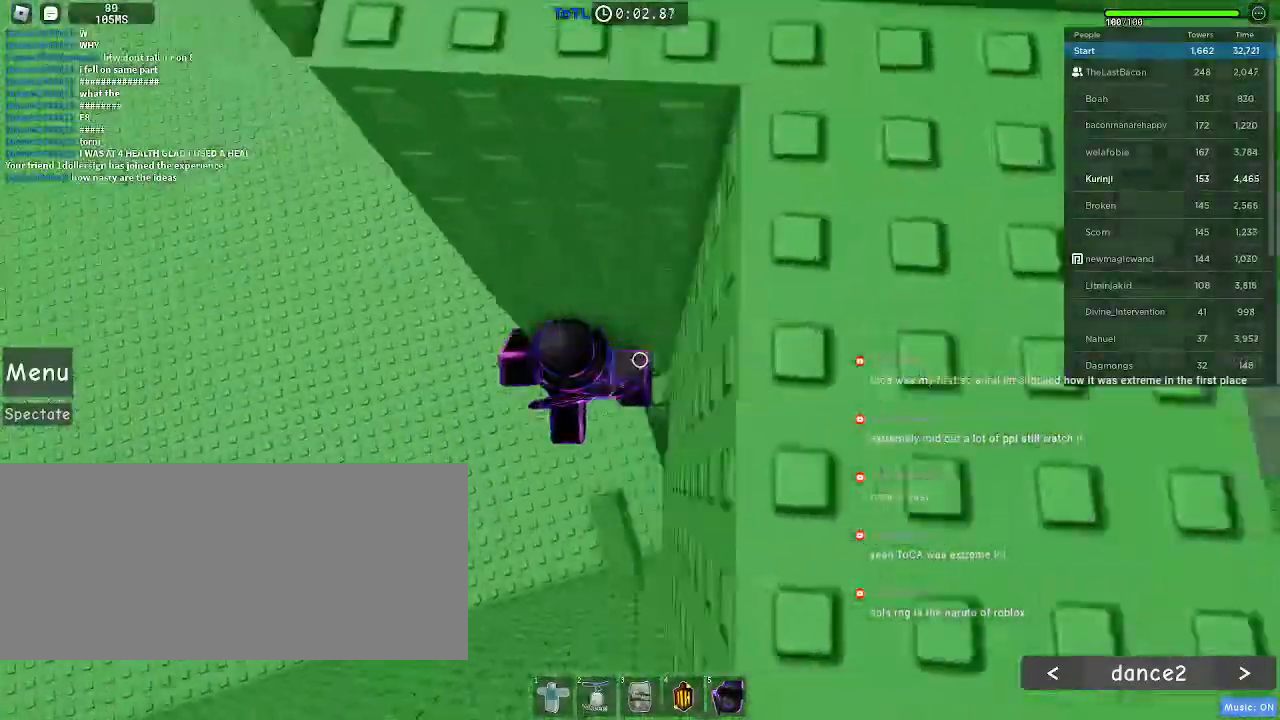
{"keys": ["a"], "mouse": [], "events": [[16, "space", "down"], [83, "space", "up"]]}
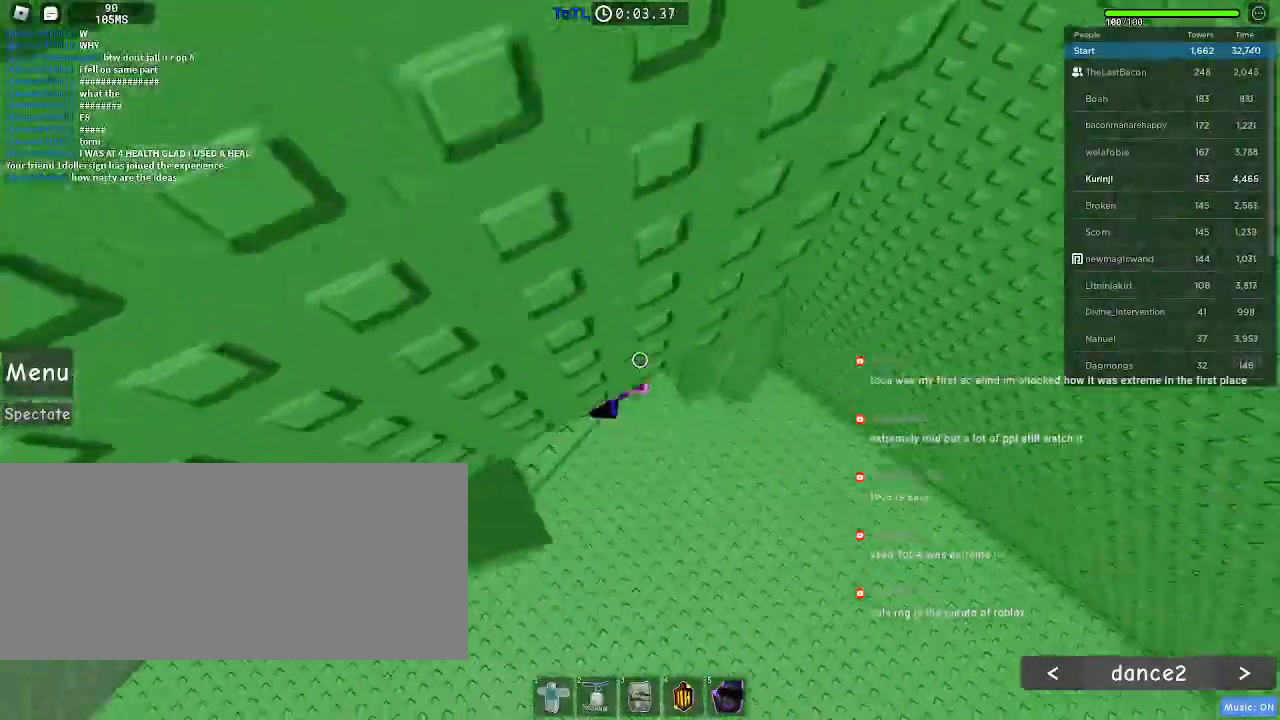
{"keys": ["a"], "mouse": [], "events": [[333, "space", "down"], [433, "space", "up"]]}
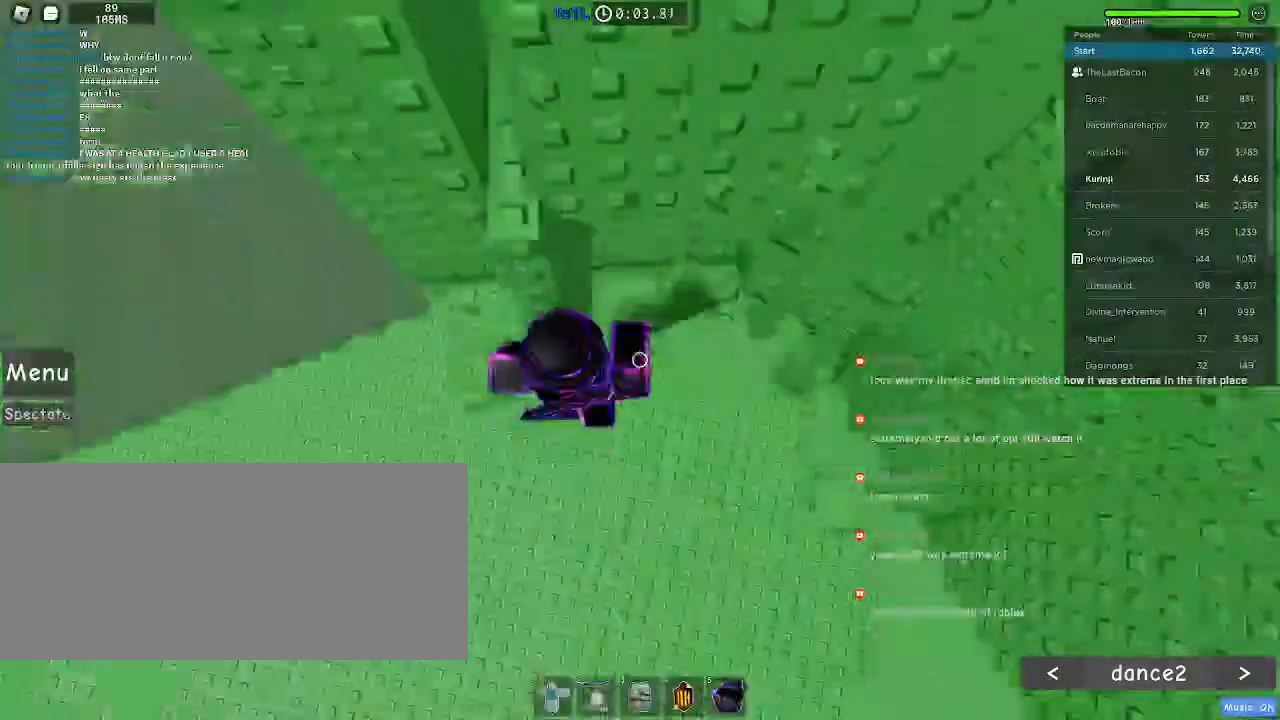
{"keys": ["a", "space"], "mouse": [], "events": [[433, "space", "down"]]}
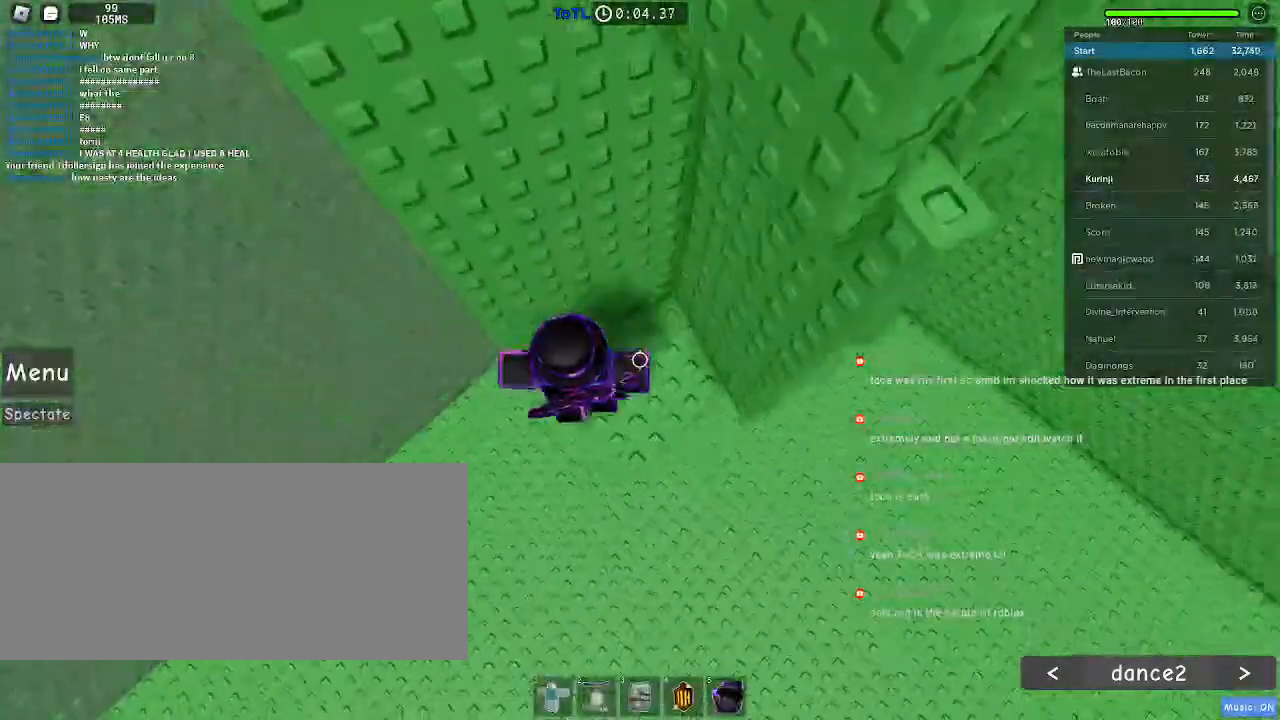
{"keys": [], "mouse": [], "events": [[33, "space", "up"], [283, "w", "down"], [450, "a", "up"], [466, "w", "up"]]}
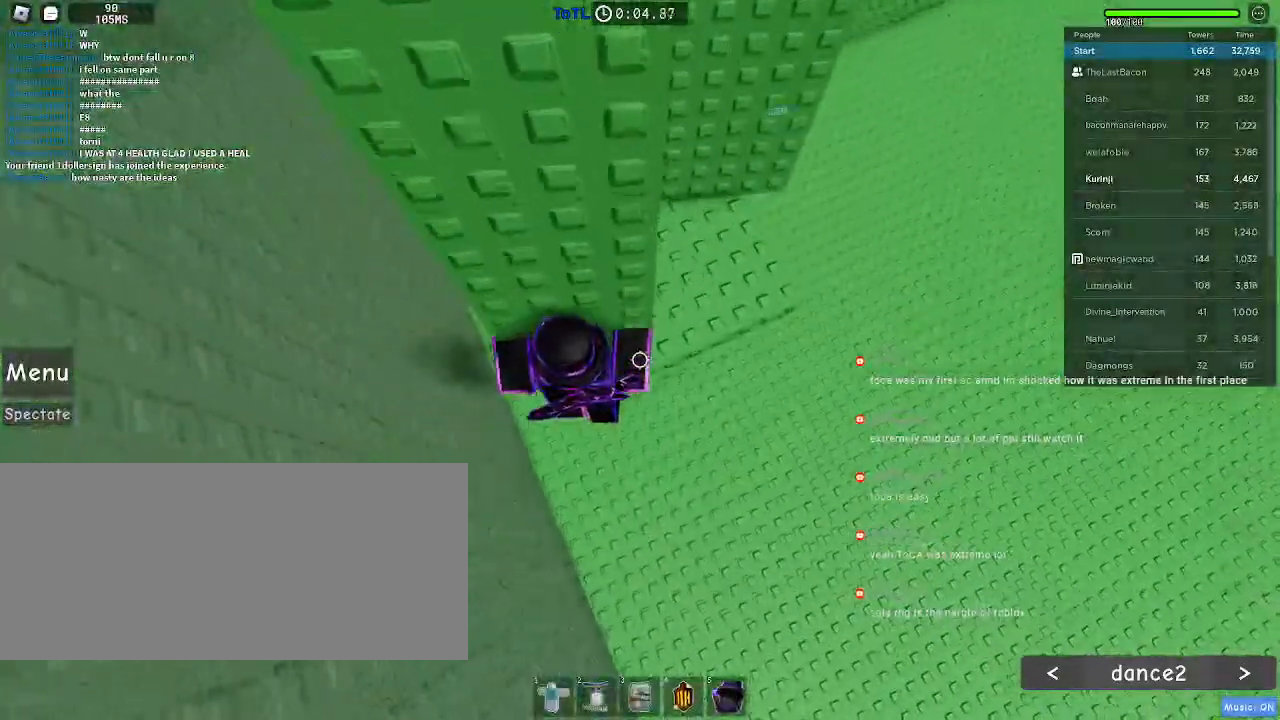
{"keys": ["a"], "mouse": [], "events": [[33, "a", "down"], [116, "space", "down"], [216, "space", "up"]]}
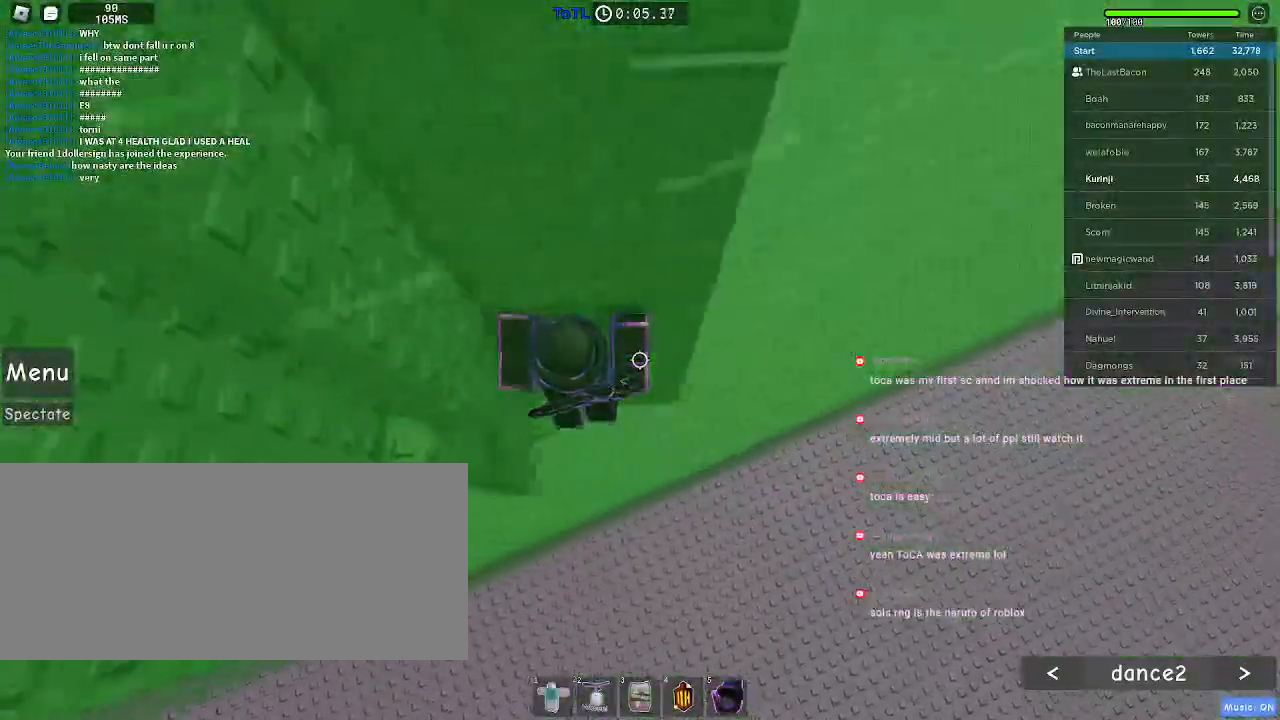
{"keys": ["w"], "mouse": [], "events": [[116, "w", "down"], [483, "a", "up"]]}
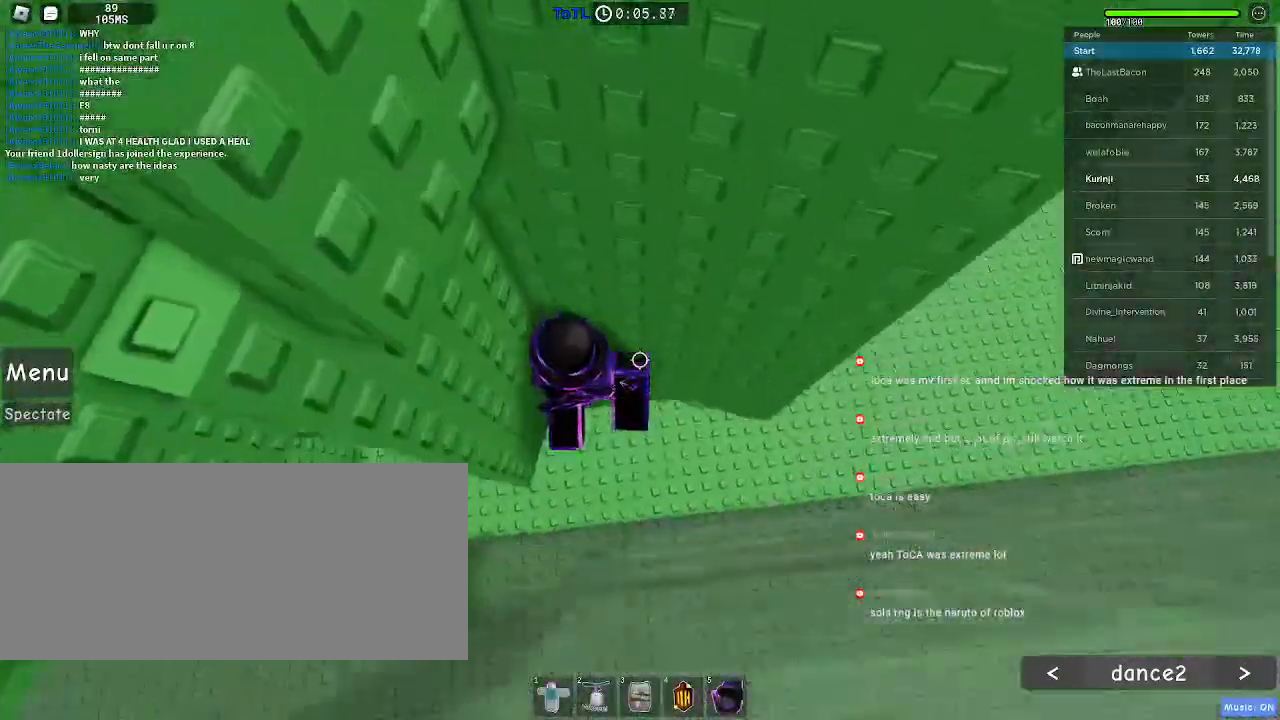
{"keys": ["a", "space"], "mouse": [], "events": [[283, "w", "up"], [383, "a", "down"], [500, "space", "down"]]}
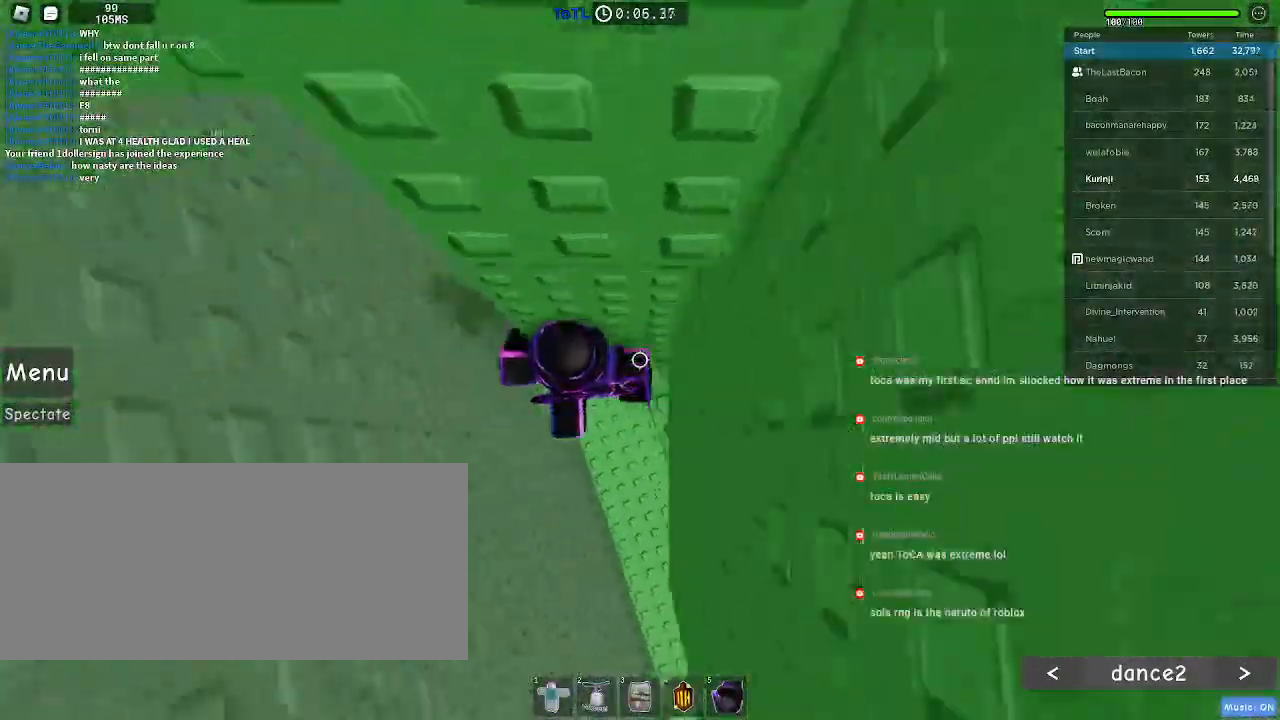
{"keys": ["a"], "mouse": [], "events": [[83, "space", "up"]]}
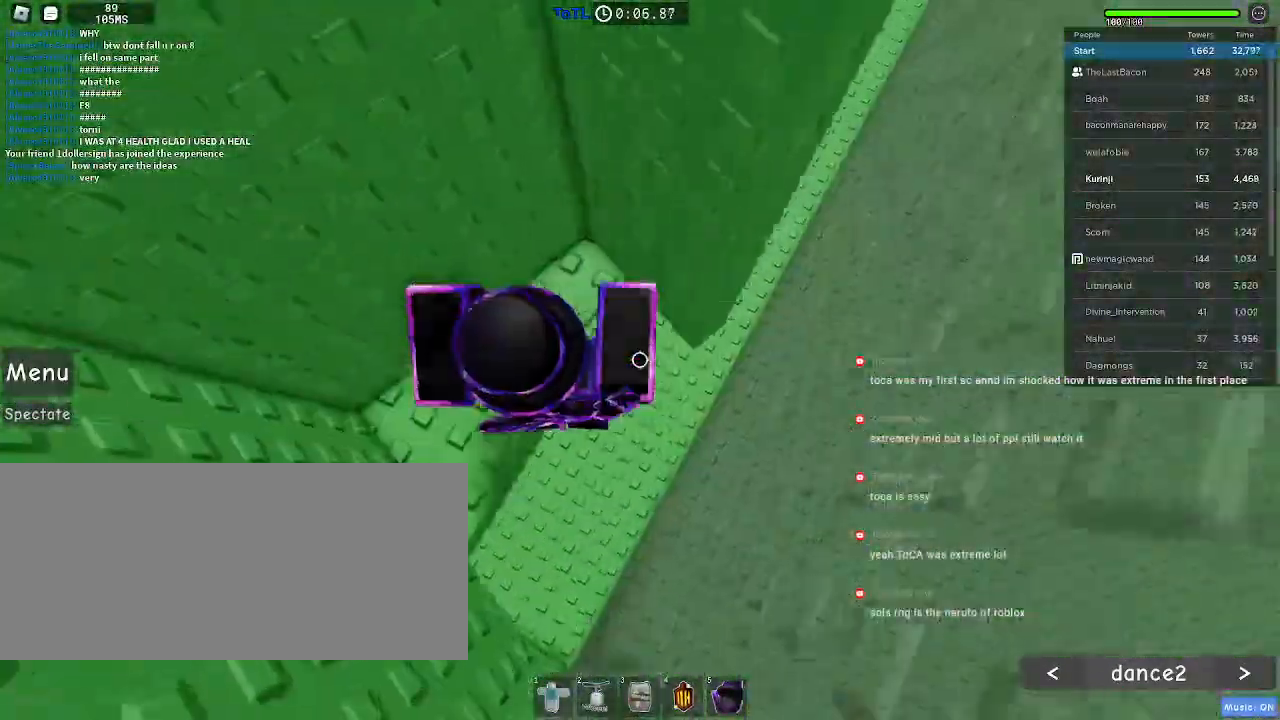
{"keys": [], "mouse": ["left"], "events": [[283, "a", "up"], [500, "mouse_left", "down"]]}
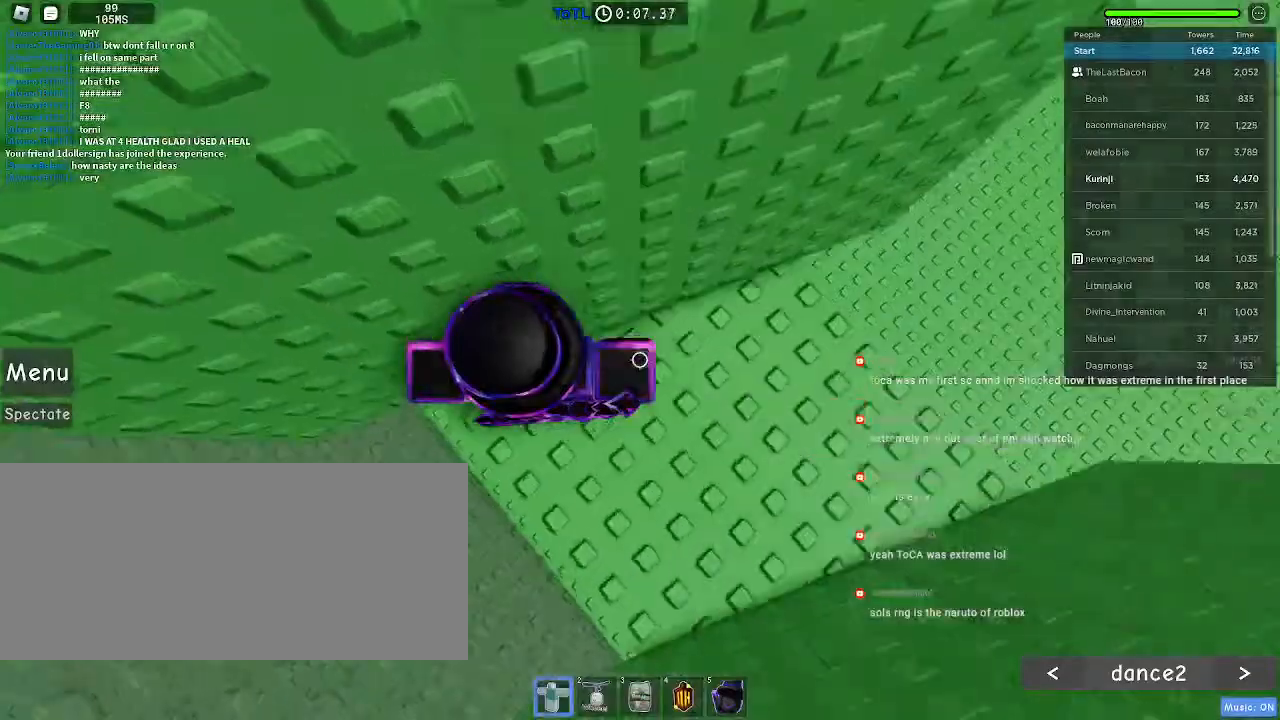
{"keys": [], "mouse": ["left"], "events": [[350, "a", "down"], [350, "w", "down"], [433, "a", "up"], [466, "w", "up"]]}
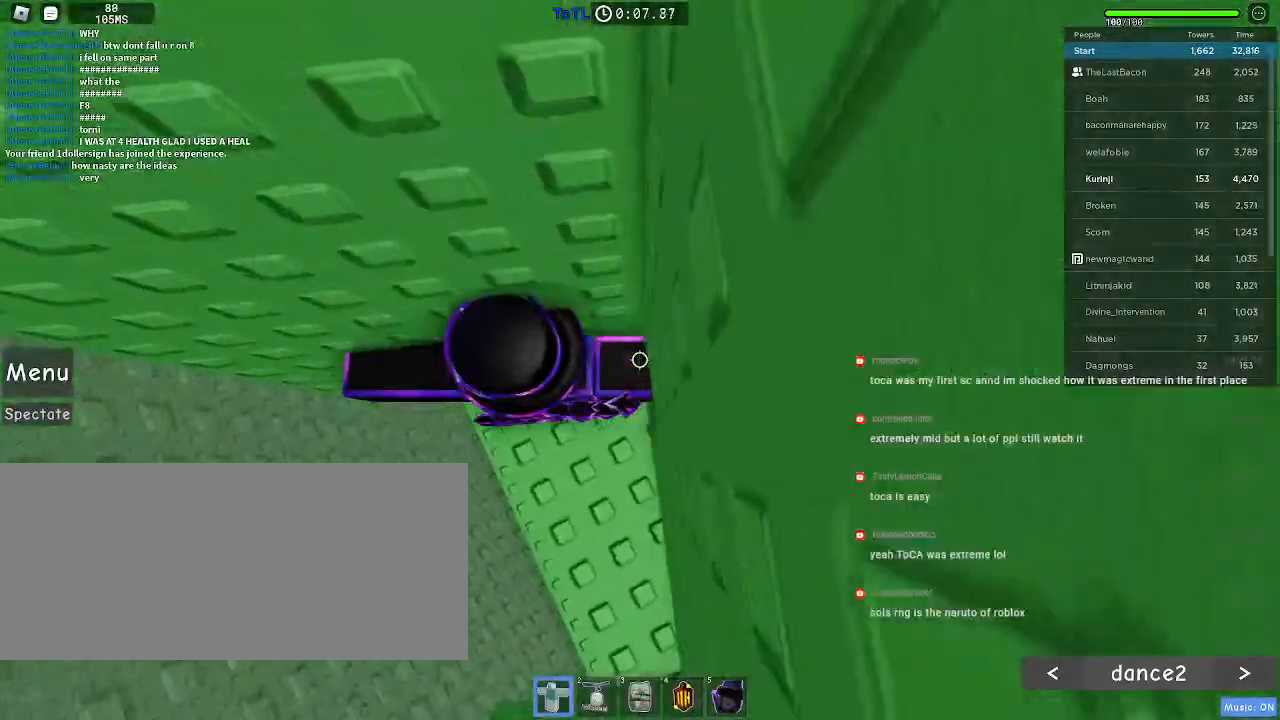
{"keys": ["w"], "mouse": ["left"], "events": [[433, "w", "down"]]}
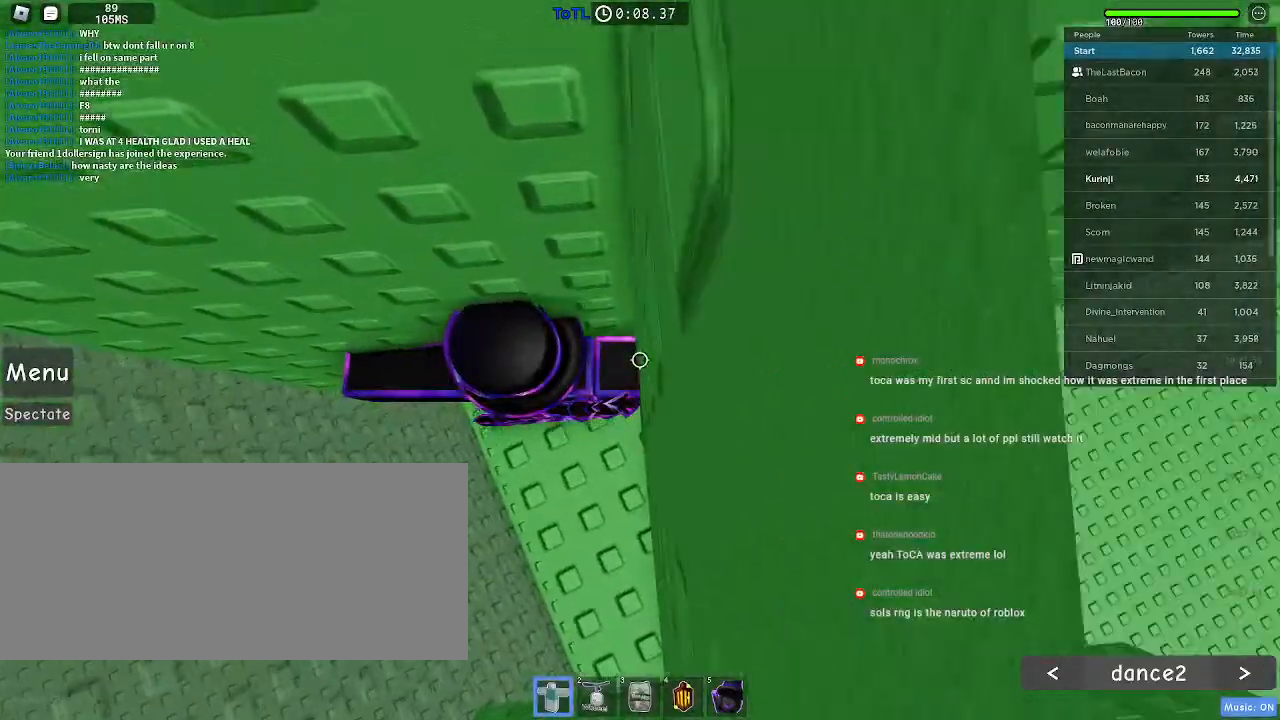
{"keys": ["a", "w"], "mouse": ["left"], "events": [[66, "w", "up"], [200, "w", "down"], [316, "w", "up"], [500, "a", "down"], [500, "w", "down"]]}
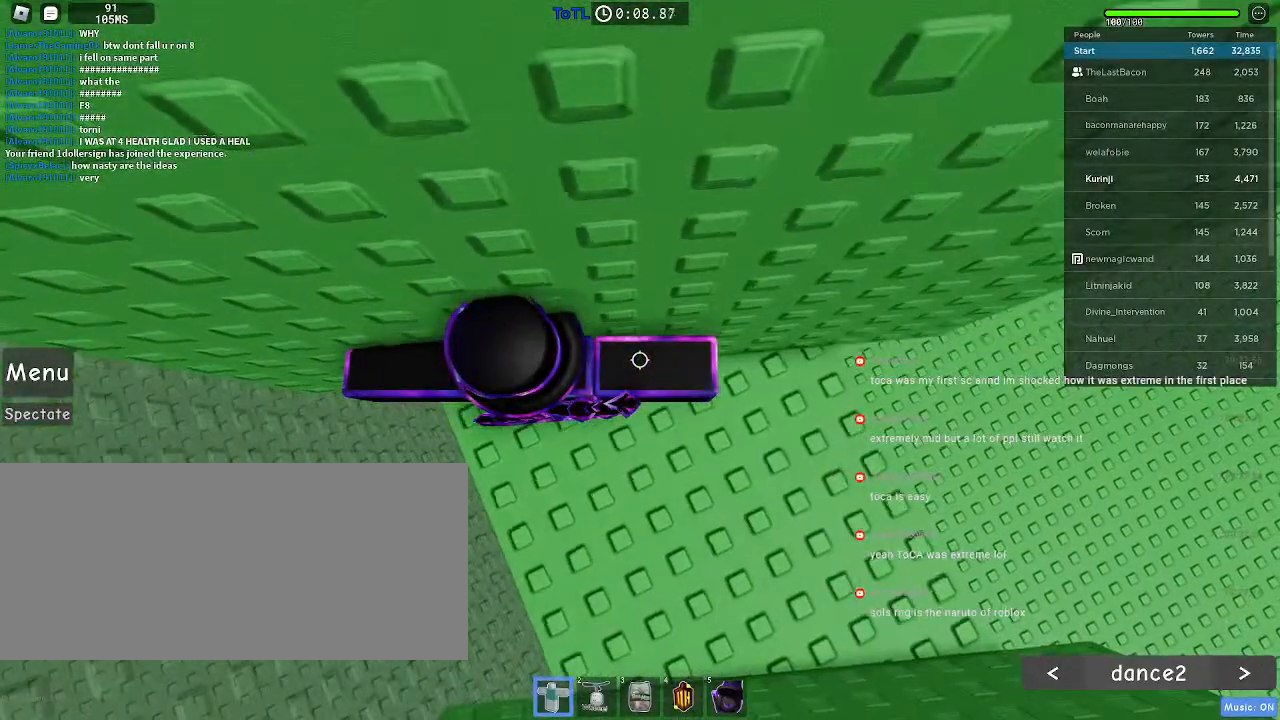
{"keys": [], "mouse": ["left"], "events": [[83, "a", "up"], [116, "w", "up"], [266, "w", "down"], [416, "w", "up"]]}
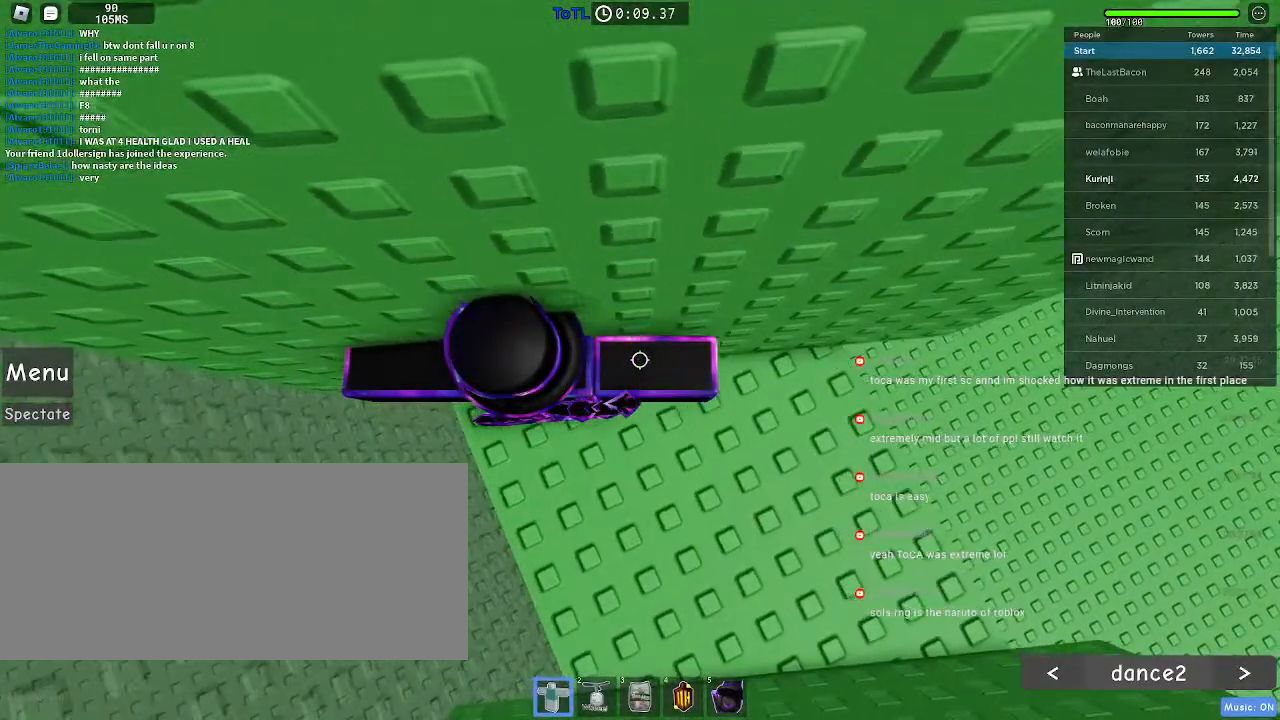
{"keys": ["w"], "mouse": ["left"], "events": [[16, "w", "down"], [116, "w", "up"], [250, "w", "down"]]}
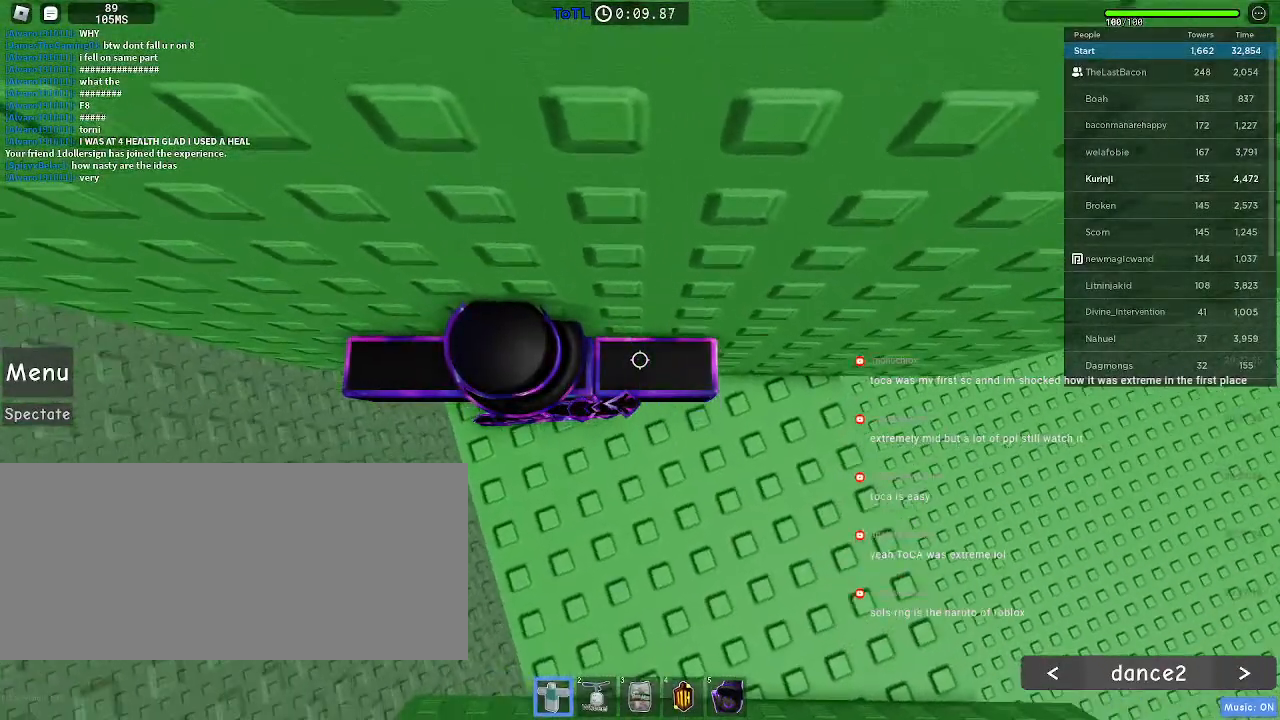
{"keys": [], "mouse": ["left"], "events": [[416, "w", "up"]]}
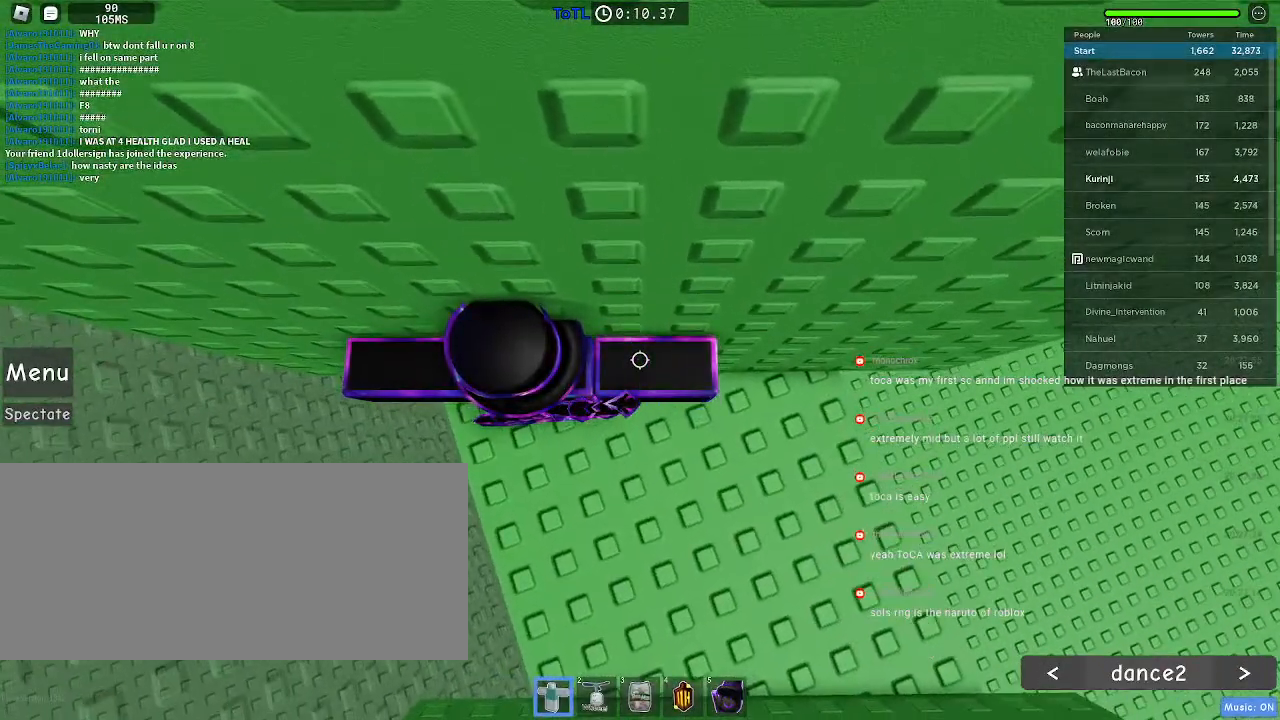
{"keys": ["a"], "mouse": ["left"], "events": [[216, "a", "down"]]}
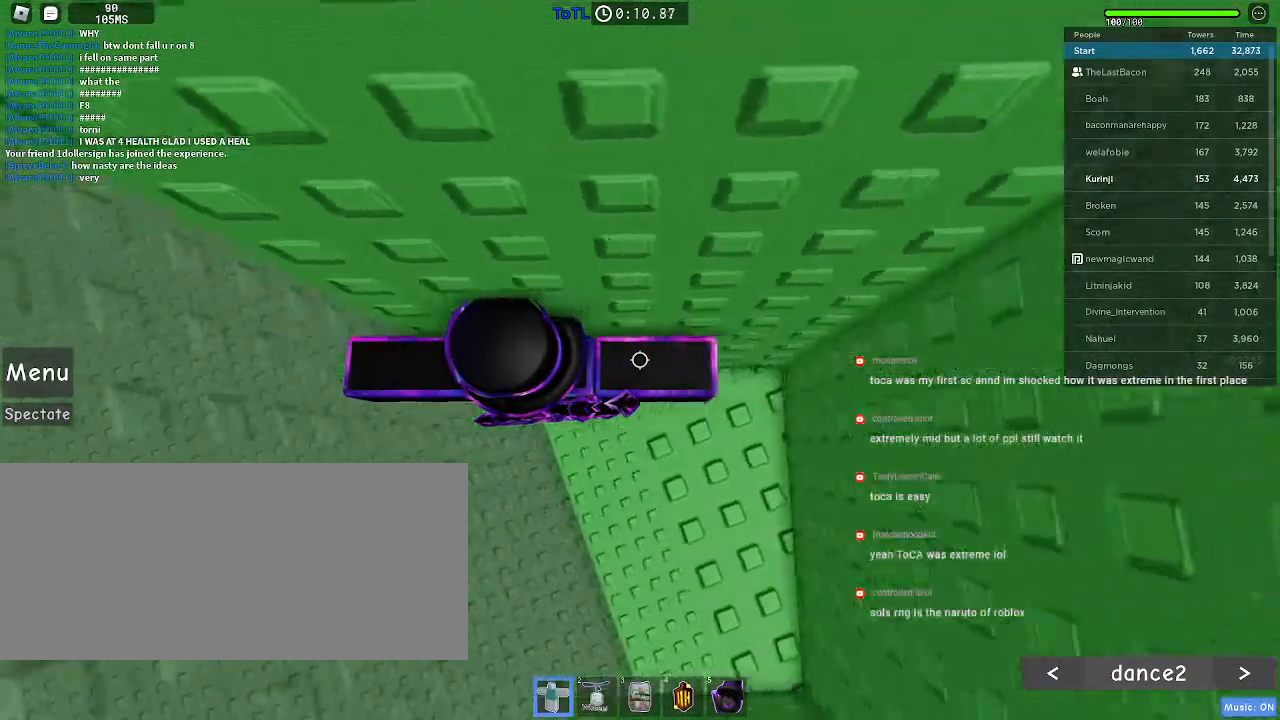
{"keys": ["a", "space"], "mouse": ["left"]}